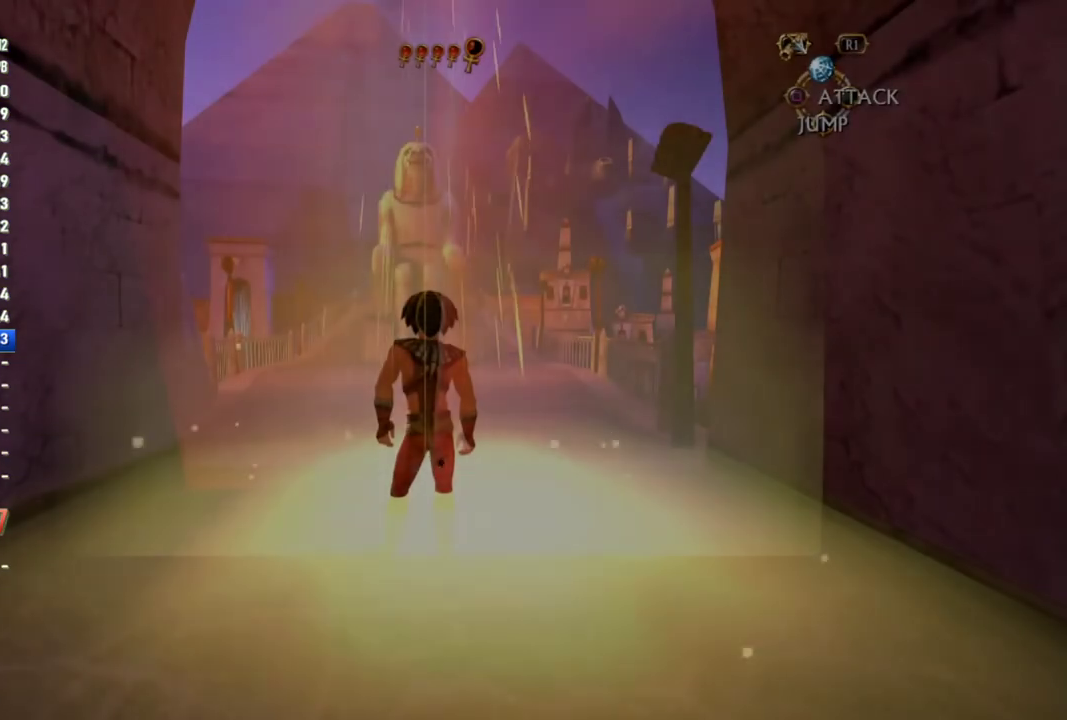
Gameplay with a controller (PlayStation layout); each line is a JSON object with the inputs held at the frame after it. "events" lists button and stick changes between this image and that frame as [ms after this image, input, new state], when the widget could be followed in between. This overlay highlights the sticks when they move; stick clicks (L3 R3) are not distinguishable. Not read: L2 L3 R2 R3.
{"buttons": [], "left_stick": "up", "right_stick": "center", "events": [[250, "left_stick", "up"]]}
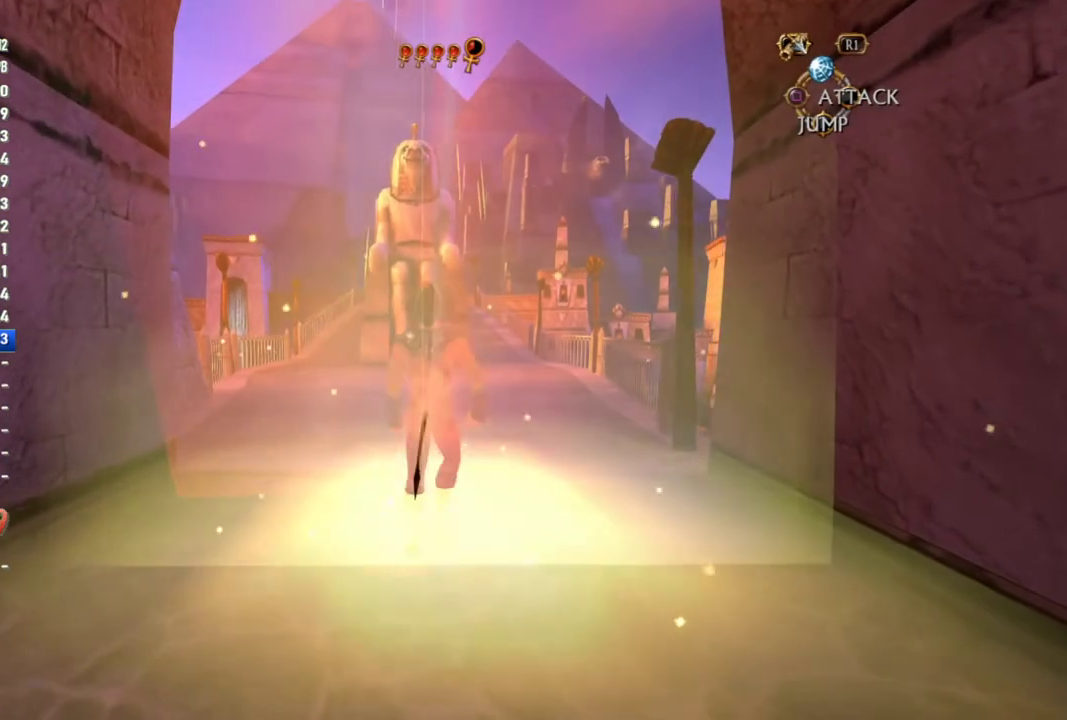
{"buttons": [], "left_stick": "up", "right_stick": "center", "events": []}
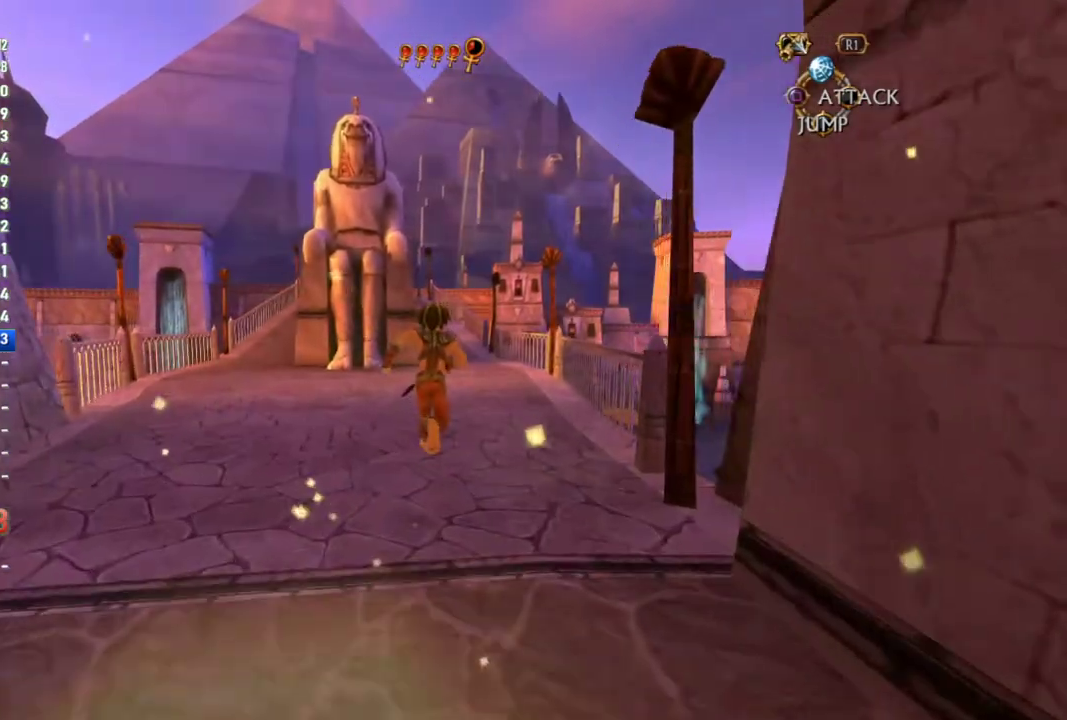
{"buttons": [], "left_stick": "up", "right_stick": "center", "events": []}
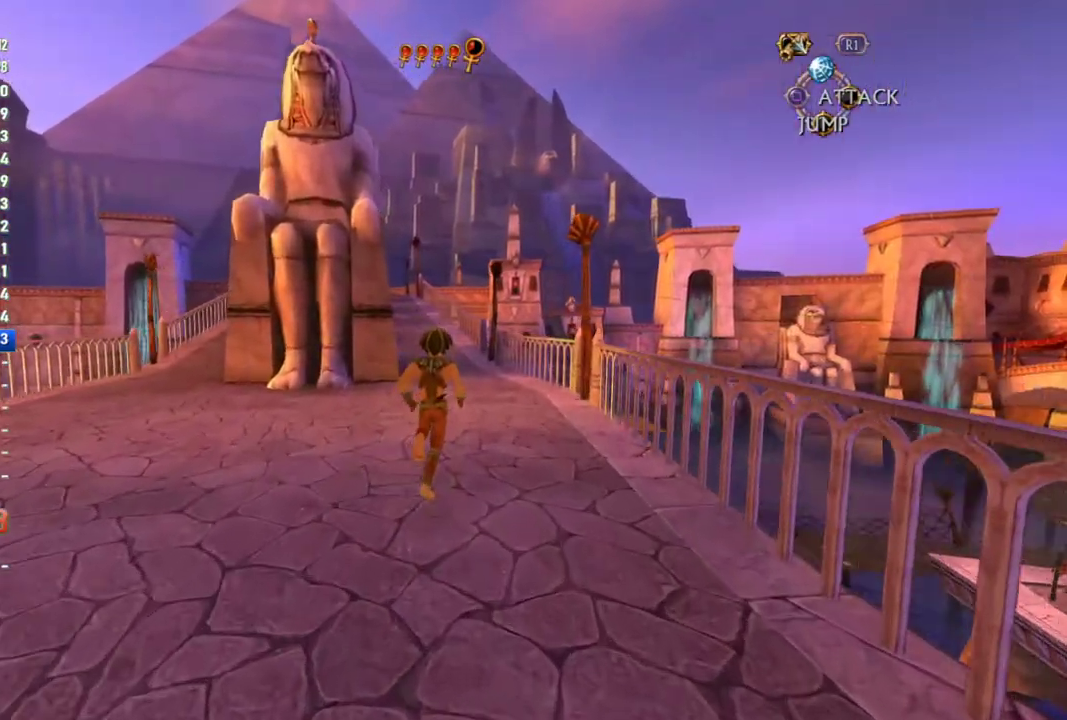
{"buttons": [], "left_stick": "up", "right_stick": "center", "events": []}
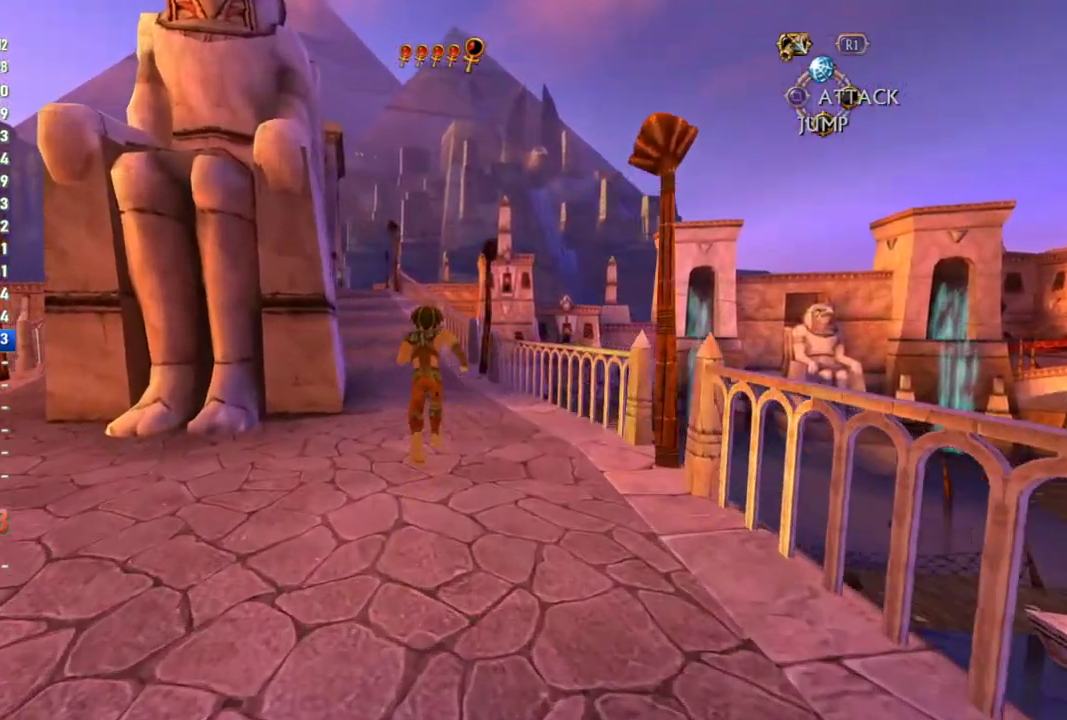
{"buttons": [], "left_stick": "up", "right_stick": "center", "events": []}
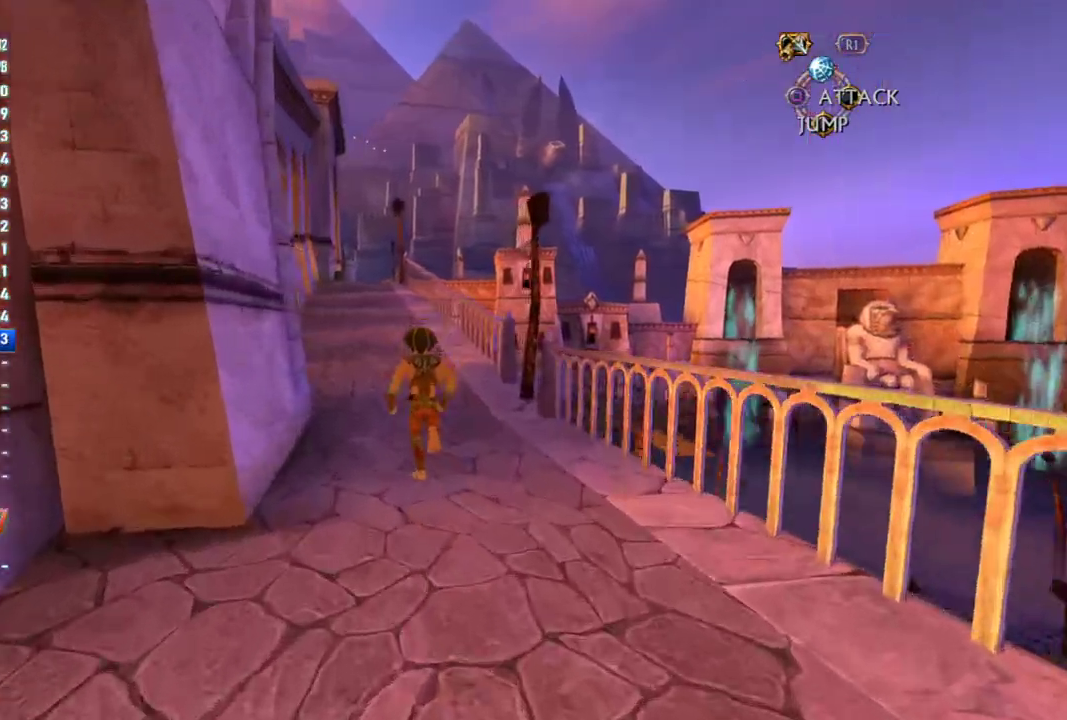
{"buttons": [], "left_stick": "up", "right_stick": "center", "events": []}
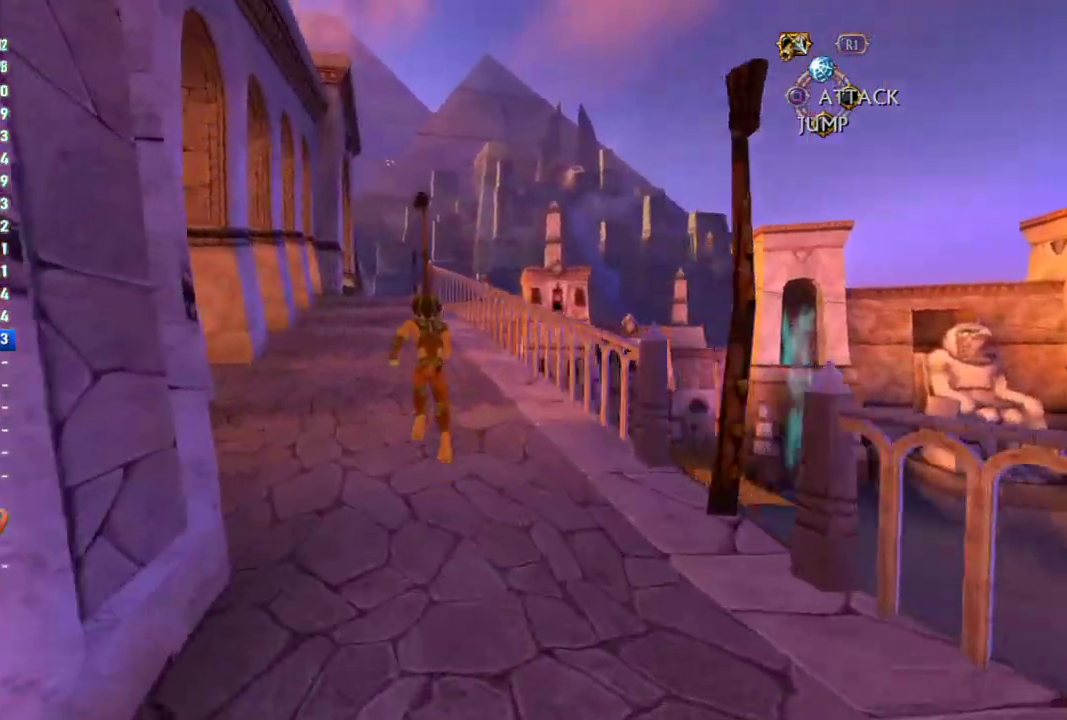
{"buttons": [], "left_stick": "up", "right_stick": "center", "events": []}
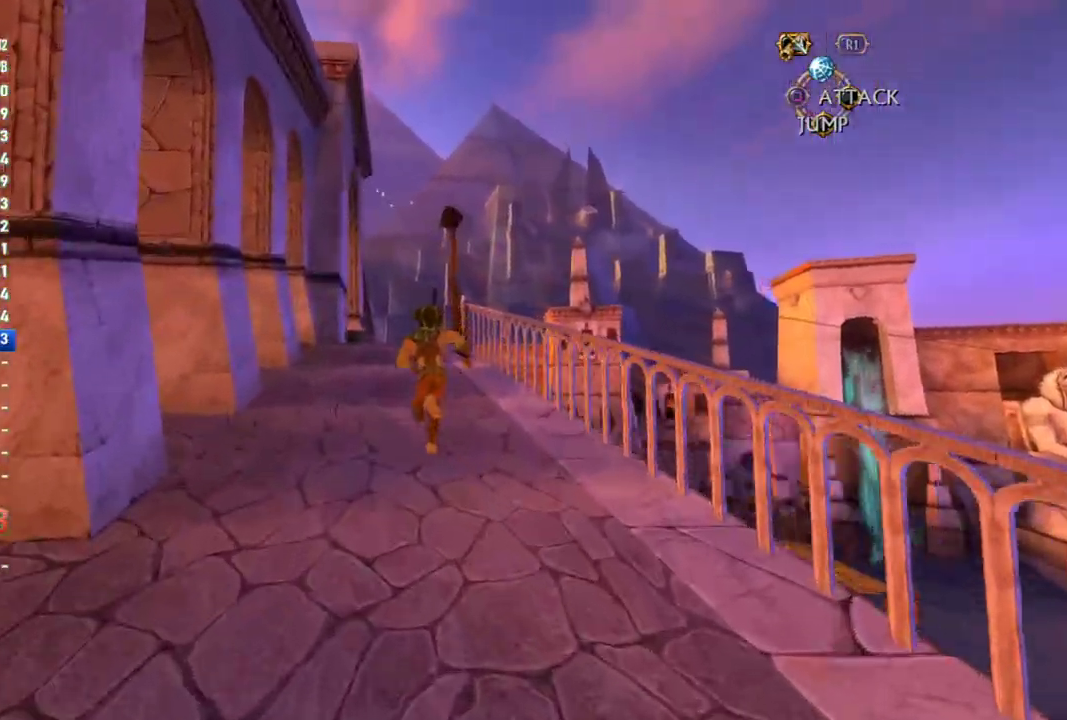
{"buttons": [], "left_stick": "up", "right_stick": "center", "events": []}
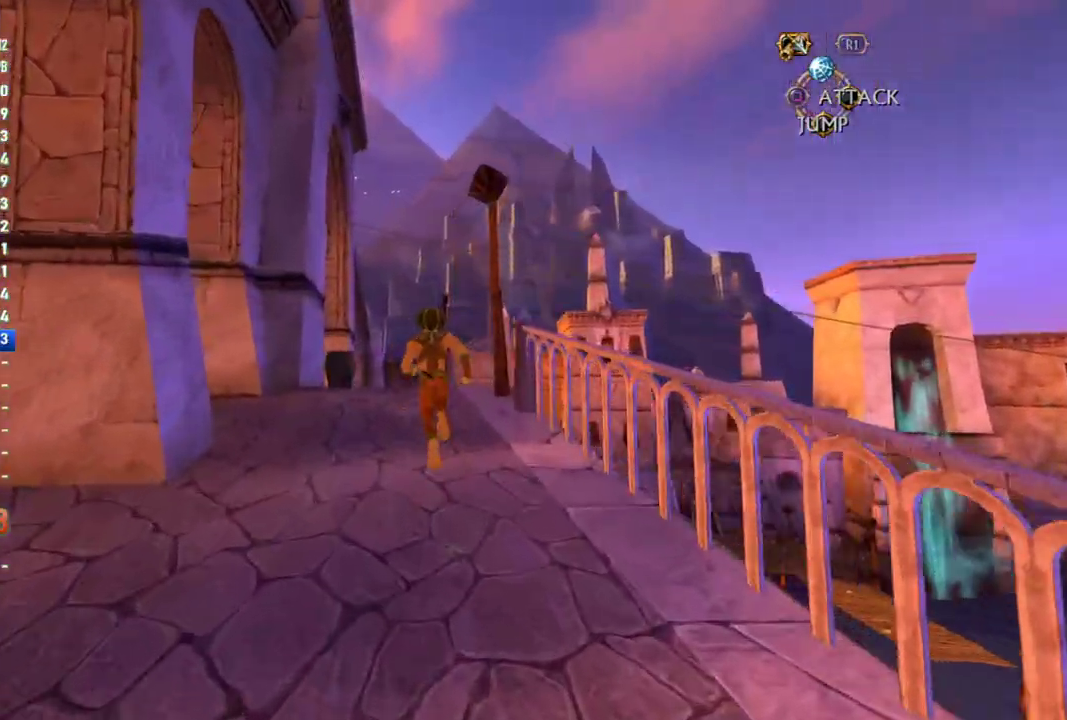
{"buttons": [], "left_stick": "up", "right_stick": "center", "events": []}
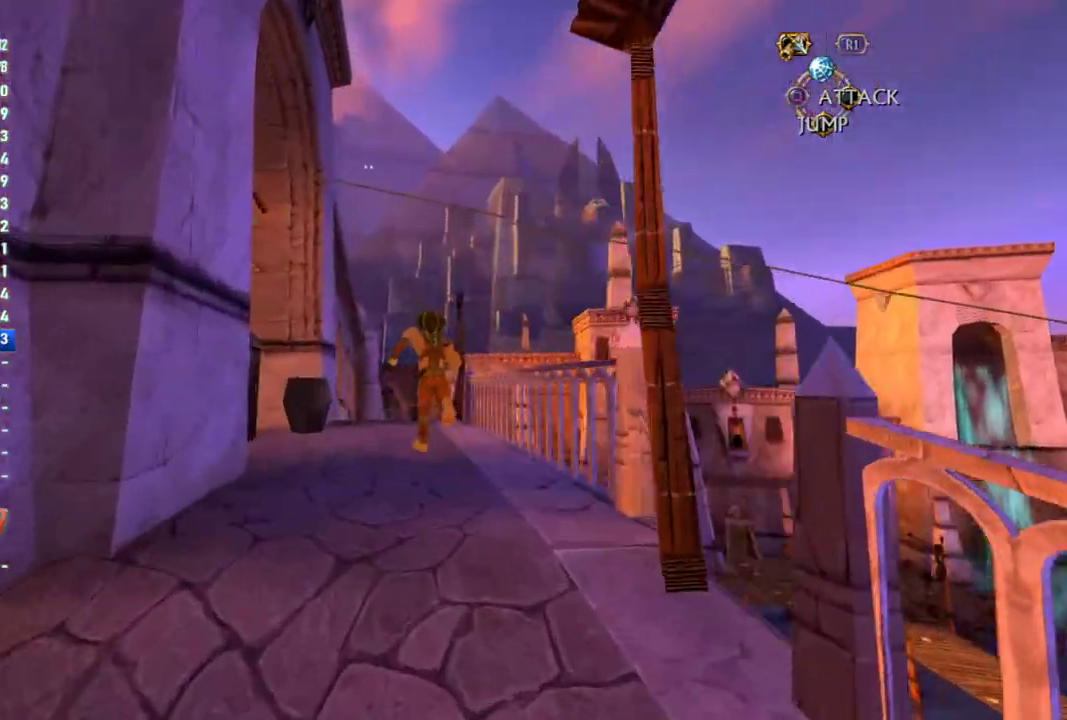
{"buttons": [], "left_stick": "up", "right_stick": "center", "events": []}
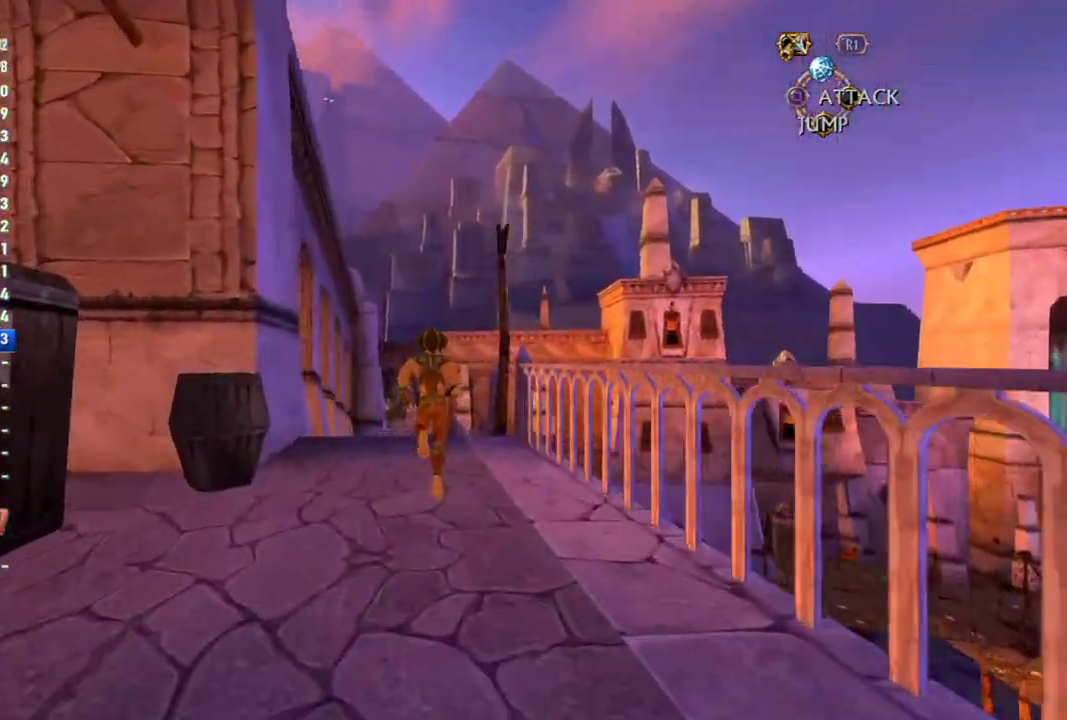
{"buttons": [], "left_stick": "up", "right_stick": "center", "events": []}
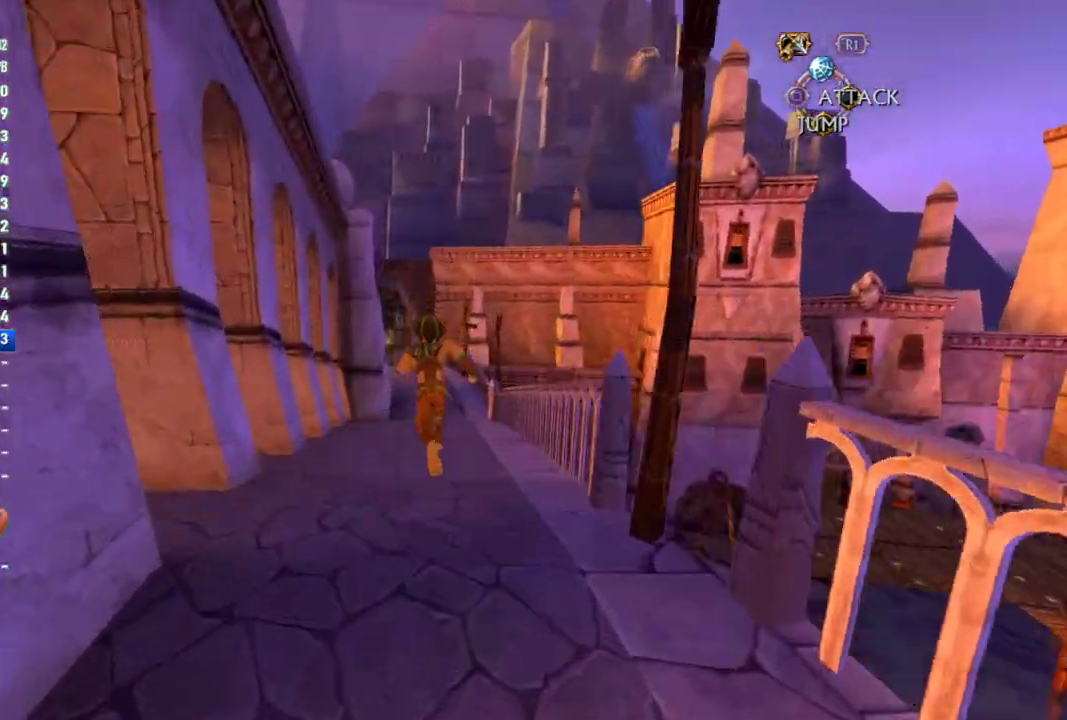
{"buttons": [], "left_stick": "up", "right_stick": "center", "events": []}
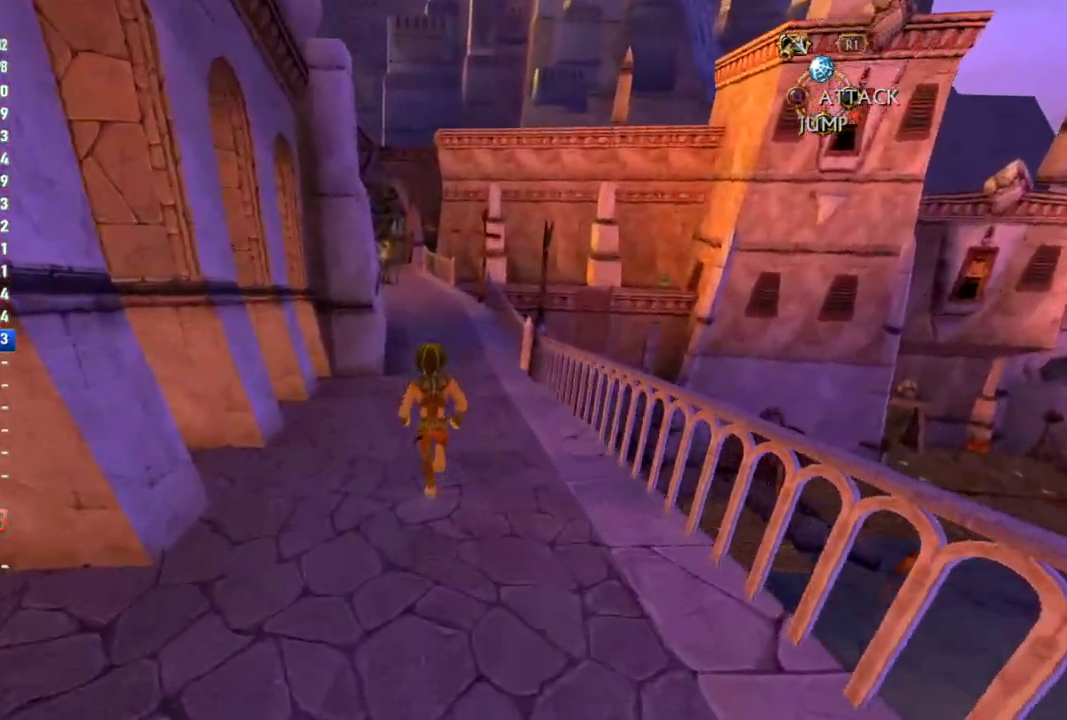
{"buttons": [], "left_stick": "up", "right_stick": "center", "events": []}
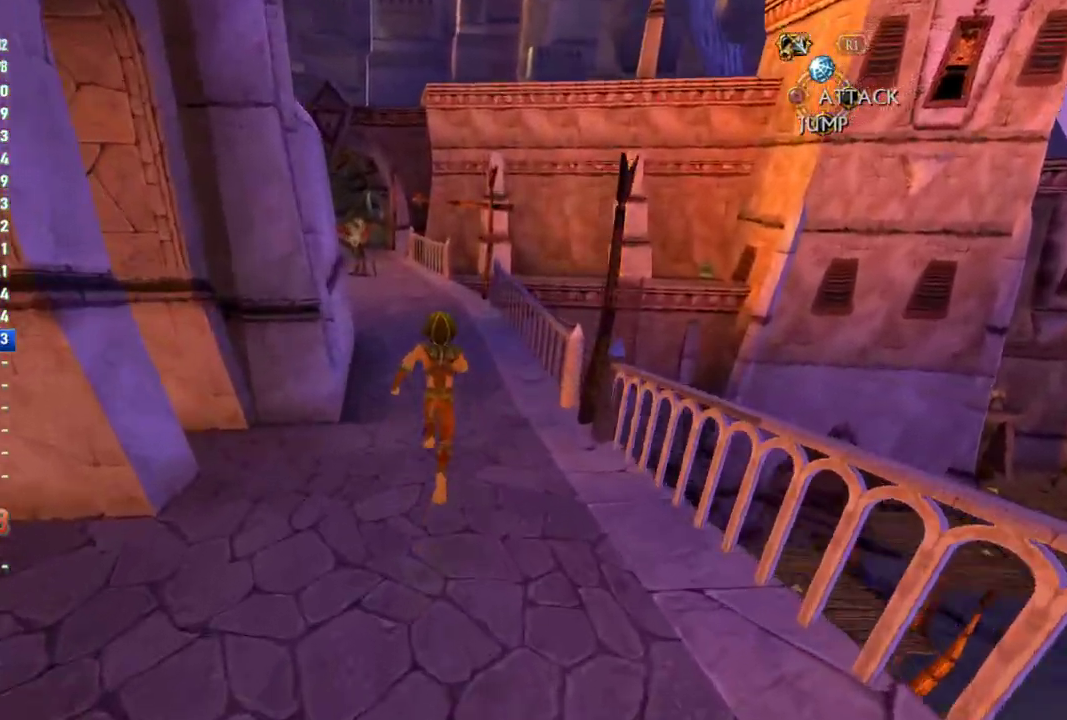
{"buttons": [], "left_stick": "up", "right_stick": "center", "events": []}
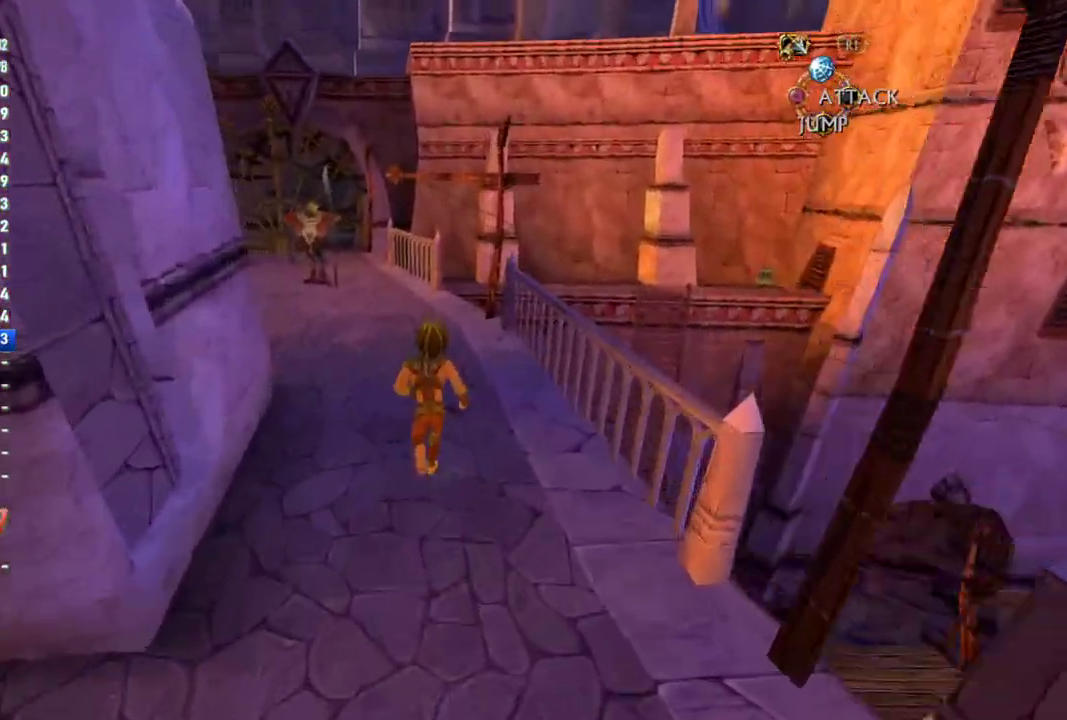
{"buttons": [], "left_stick": "up-right", "right_stick": "left", "events": [[33, "right_stick", "left"], [267, "left_stick", "up-right"]]}
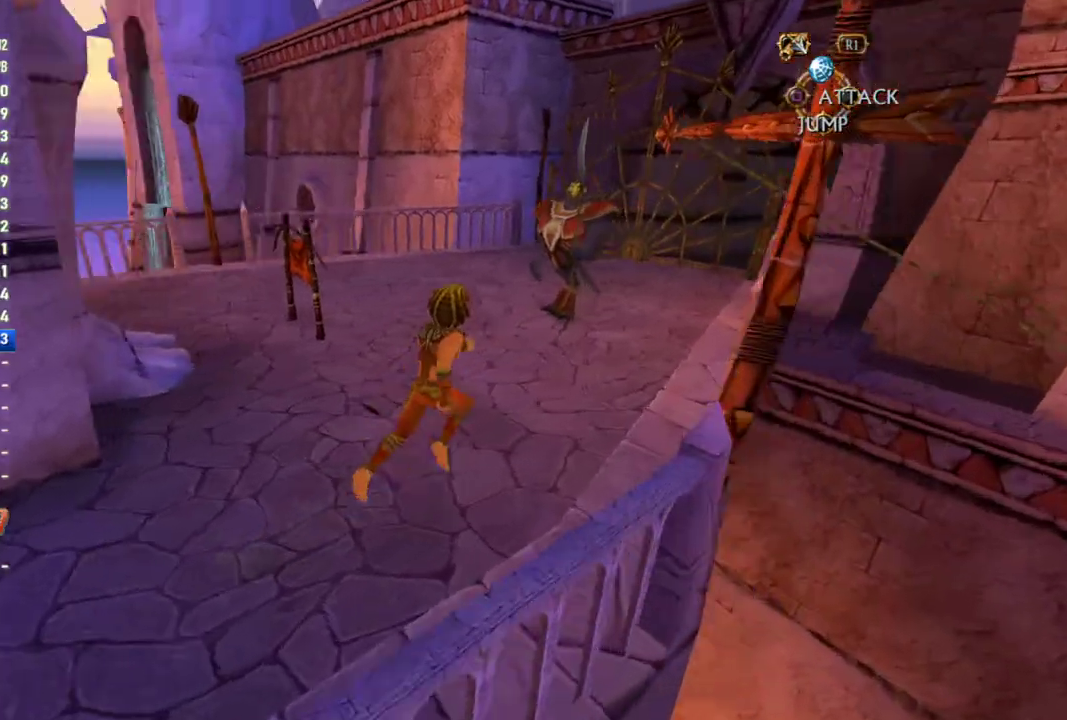
{"buttons": [], "left_stick": "center", "right_stick": "left", "events": [[133, "left_stick", "up"], [183, "left_stick", "center"]]}
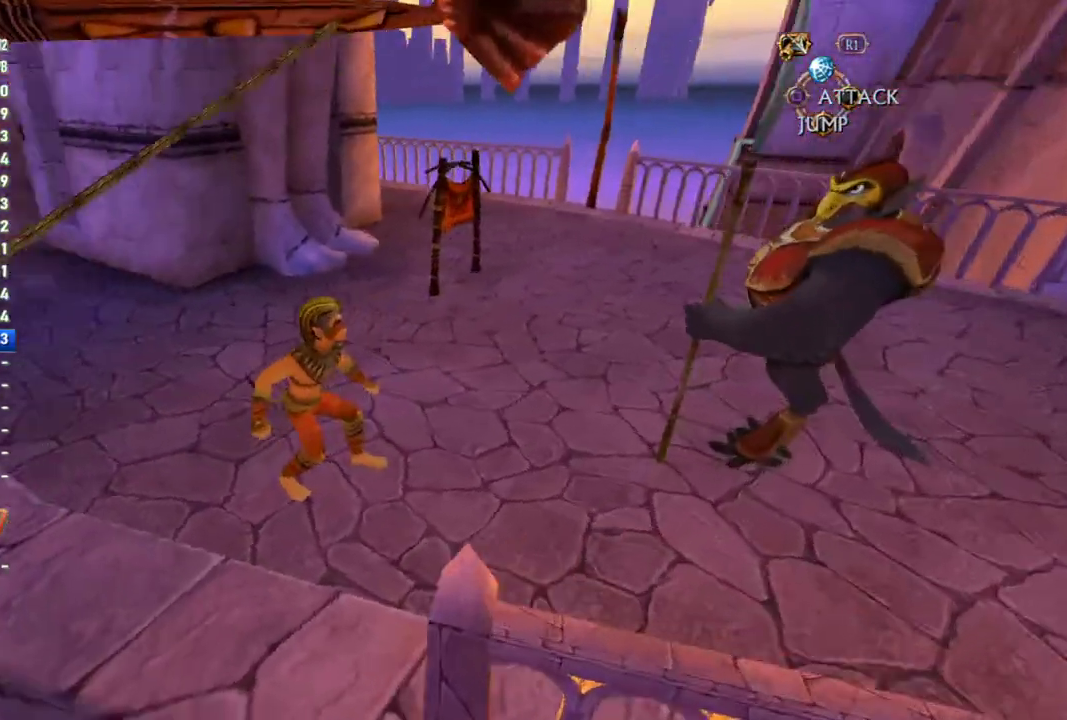
{"buttons": [], "left_stick": "up-left", "right_stick": "right", "events": [[250, "right_stick", "center"], [267, "left_stick", "left"], [400, "left_stick", "up-left"], [483, "right_stick", "right"]]}
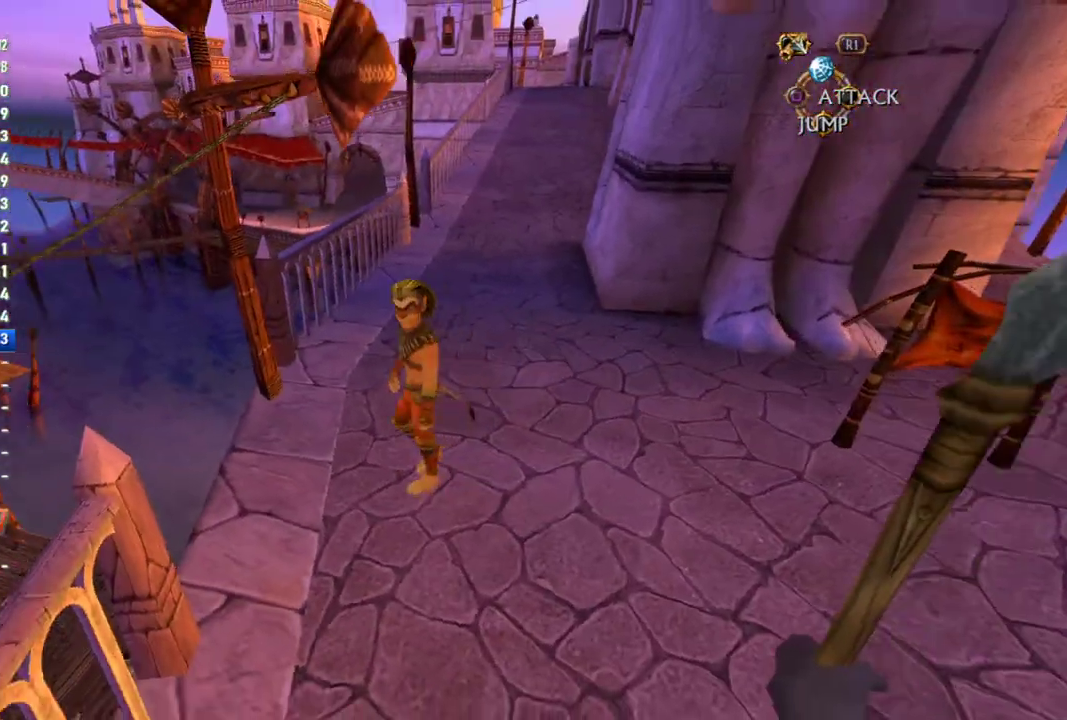
{"buttons": ["CROSS"], "left_stick": "down", "right_stick": "center", "events": [[117, "left_stick", "left"], [167, "left_stick", "down-left"], [167, "right_stick", "center"], [400, "CROSS", "down"], [500, "left_stick", "down"]]}
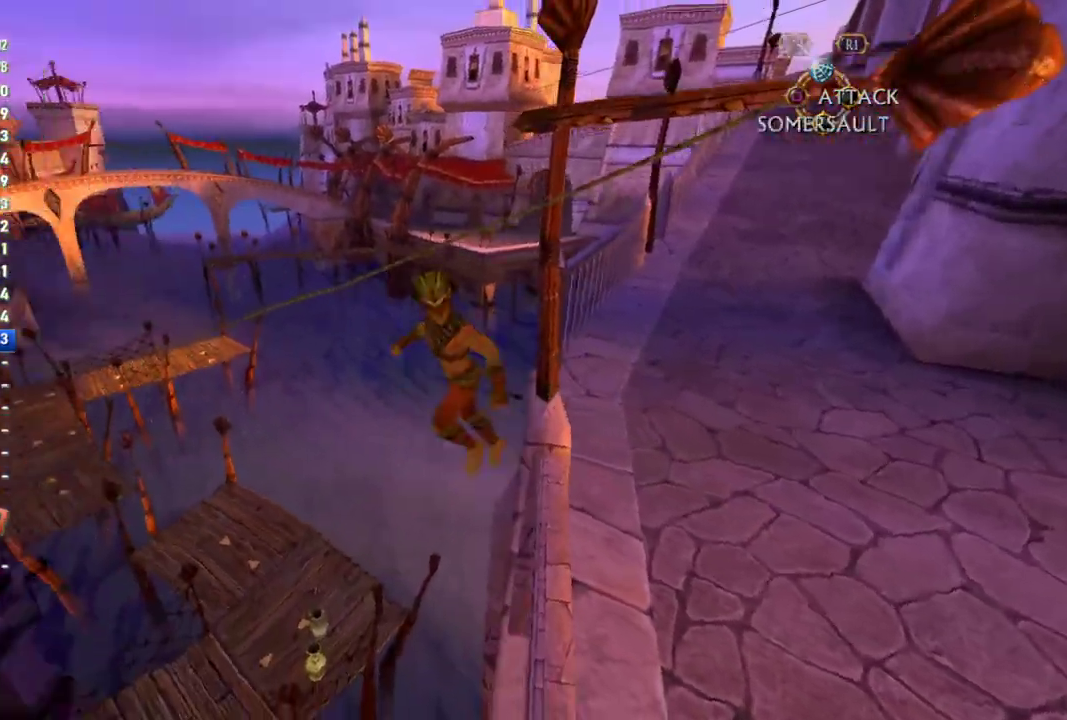
{"buttons": ["CROSS"], "left_stick": "up-left", "right_stick": "center", "events": [[83, "left_stick", "down-right"], [267, "left_stick", "right"], [317, "left_stick", "up-right"], [367, "CROSS", "up"], [433, "left_stick", "up-left"], [450, "CROSS", "down"]]}